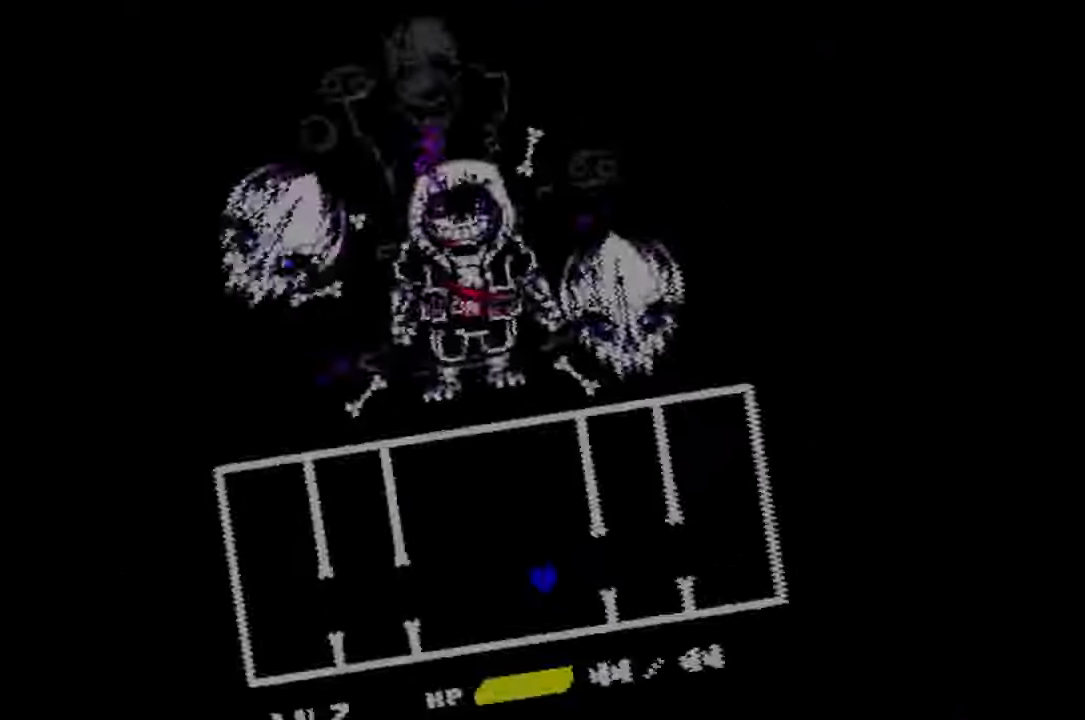
Gameplay with keyboard and mouse; each line is a JSON object with the keys and mouse buttons held at the frame after it. "events" lists presses ("down") and releases ("up") of "c", "down", "left", "right", "up", "x", "z", "mouse_left" and "mouse_right" between this image and that frame as [ms after this image, input, new state], when the widget could be followed in between. "mouse_left", "mouse_right" = the "left", "right" buttons of the "mouse" list. No other keys are recorded. Mouse movement is not recorded.
{"keys": ["left"], "mouse": [], "events": [[167, "left", "up"], [267, "up", "down"], [433, "up", "up"], [467, "left", "down"]]}
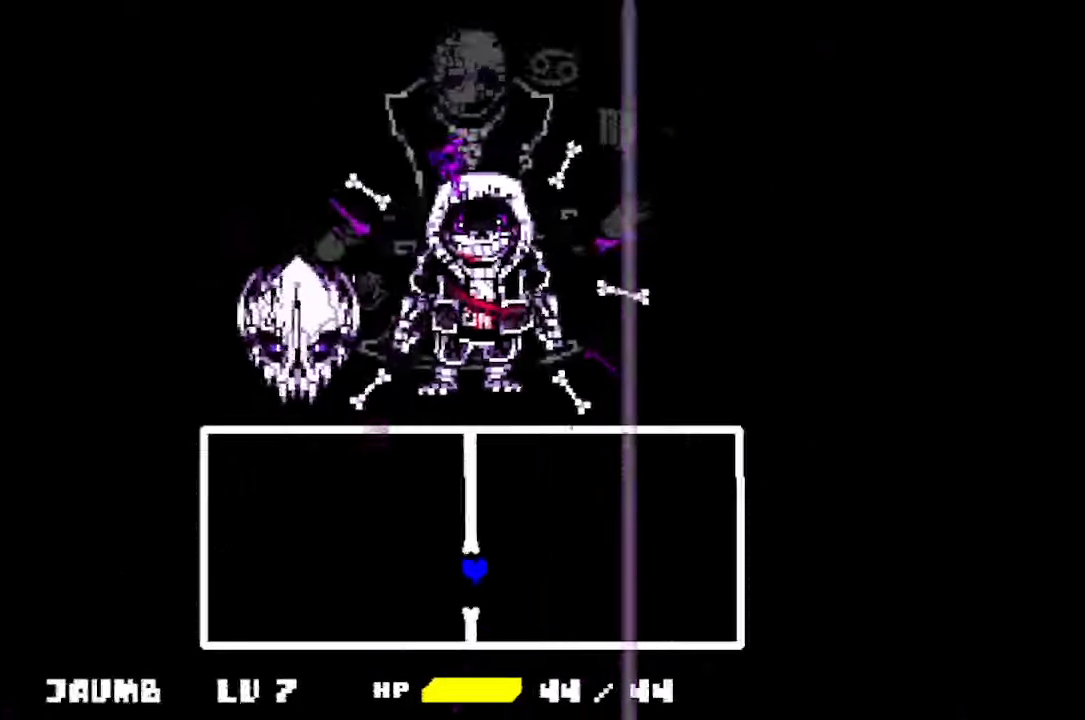
{"keys": [], "mouse": [], "events": [[67, "left", "up"]]}
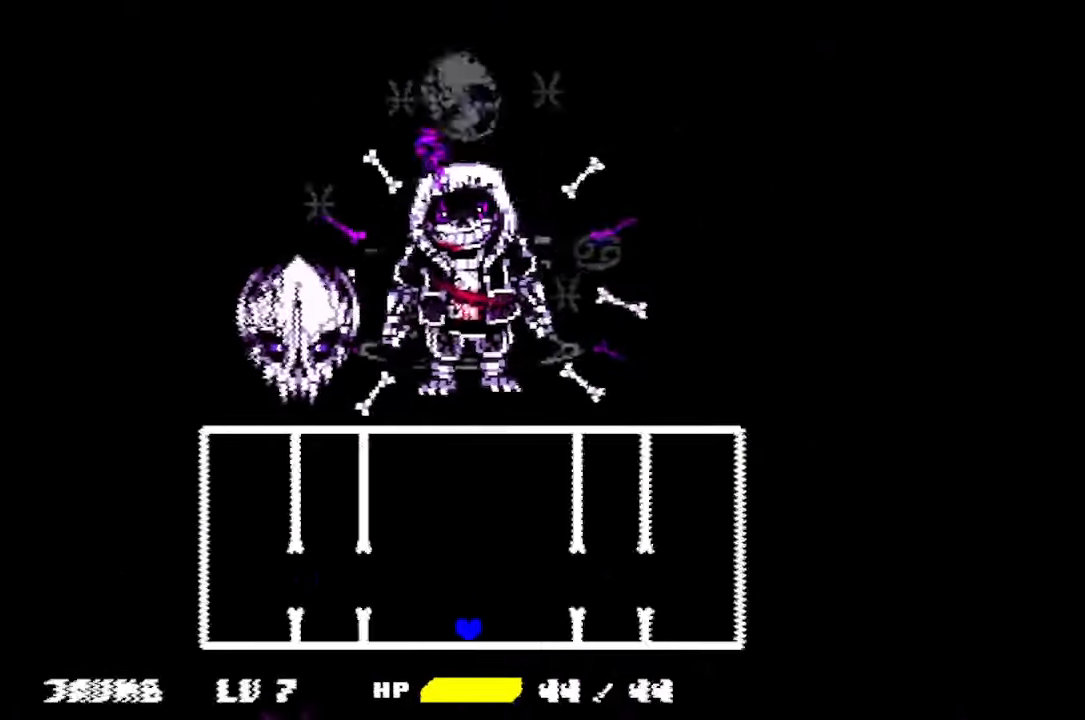
{"keys": [], "mouse": [], "events": [[67, "up", "down"], [233, "up", "up"]]}
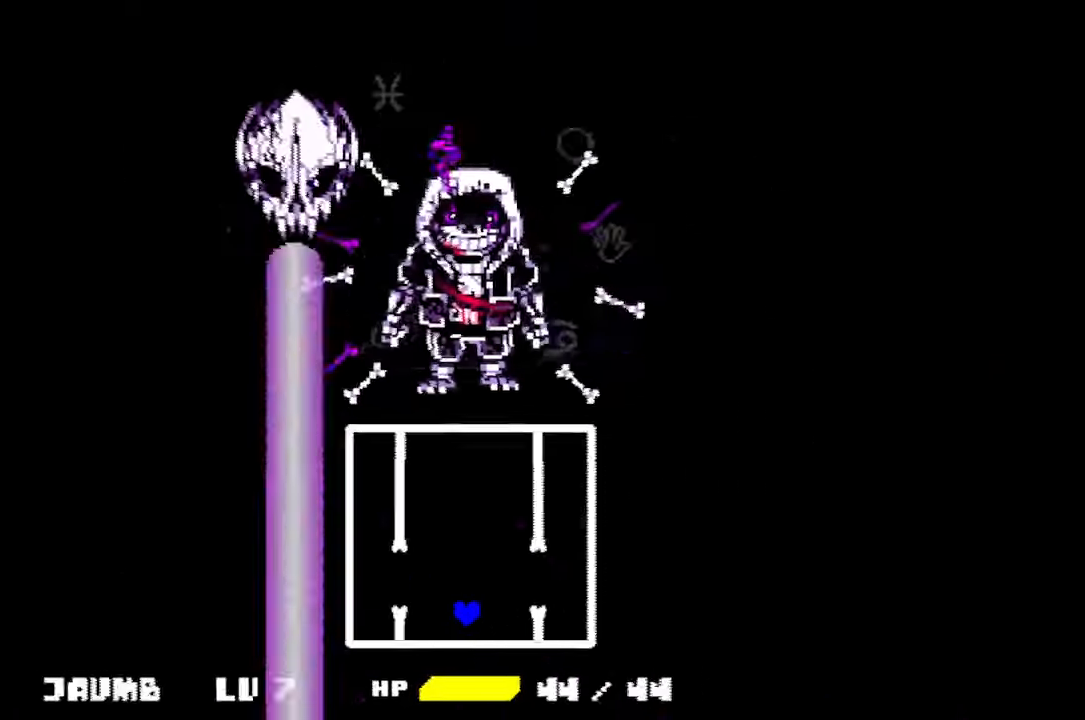
{"keys": ["up"], "mouse": [], "events": [[33, "right", "down"], [33, "up", "down"], [200, "right", "up"]]}
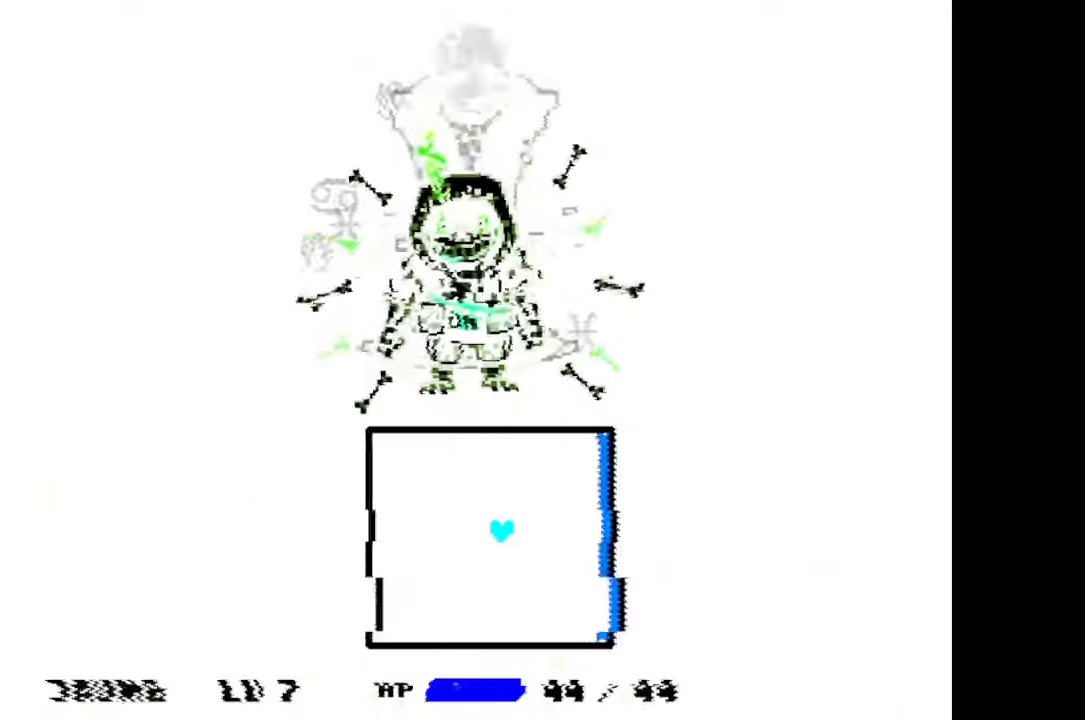
{"keys": ["down", "left"], "mouse": [], "events": [[200, "left", "down"], [333, "up", "up"], [500, "down", "down"]]}
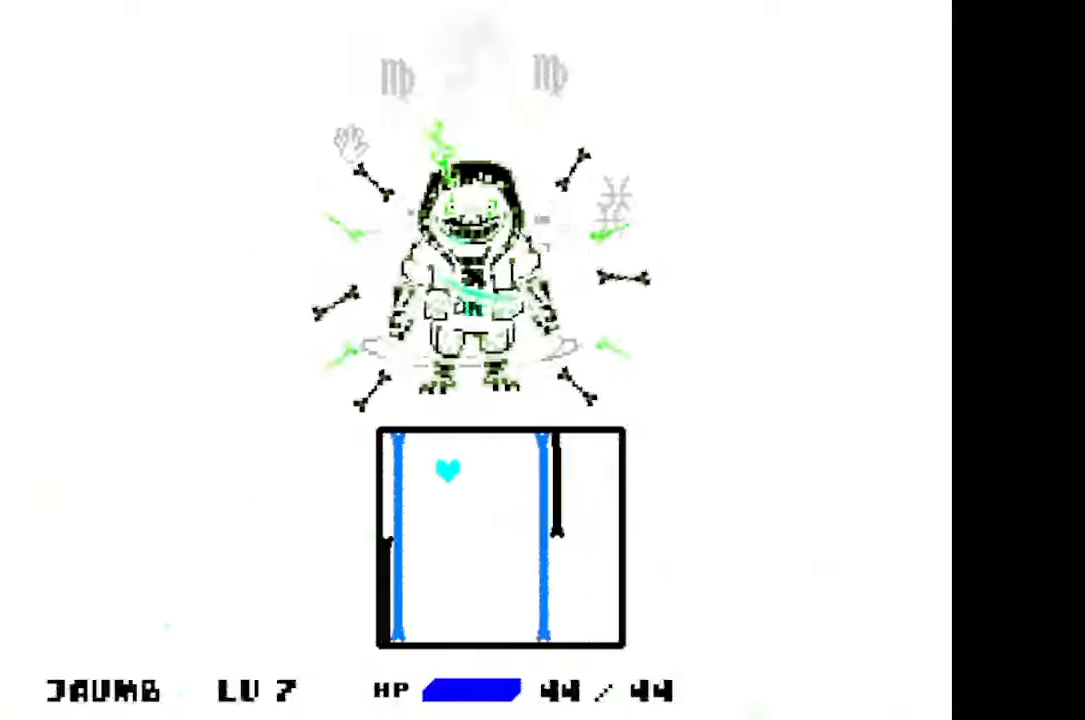
{"keys": ["down", "right"], "mouse": [], "events": [[267, "left", "up"], [367, "right", "down"]]}
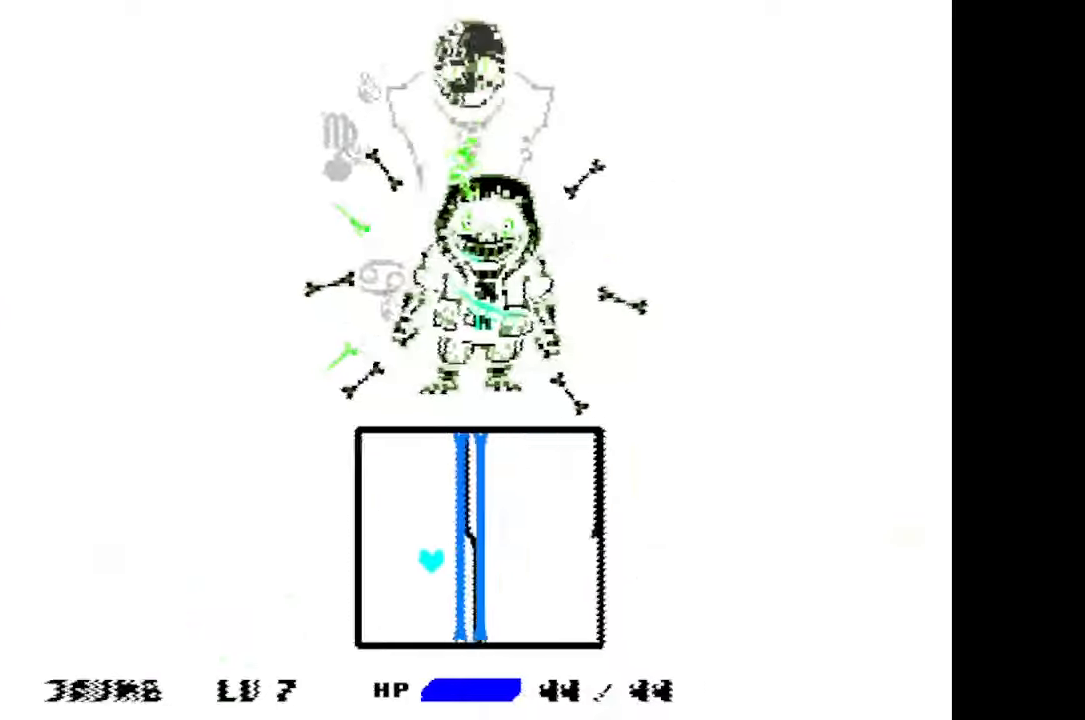
{"keys": ["right", "up"], "mouse": [], "events": [[200, "down", "up"], [367, "up", "down"]]}
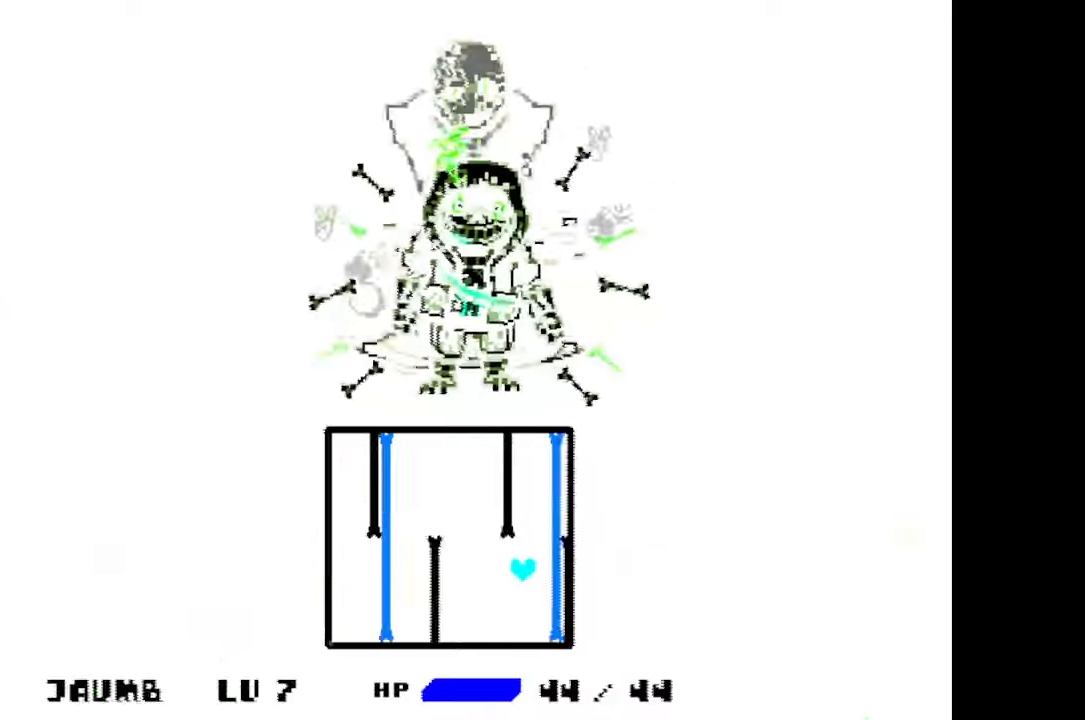
{"keys": ["left"], "mouse": [], "events": [[67, "right", "up"], [200, "left", "down"], [434, "up", "up"]]}
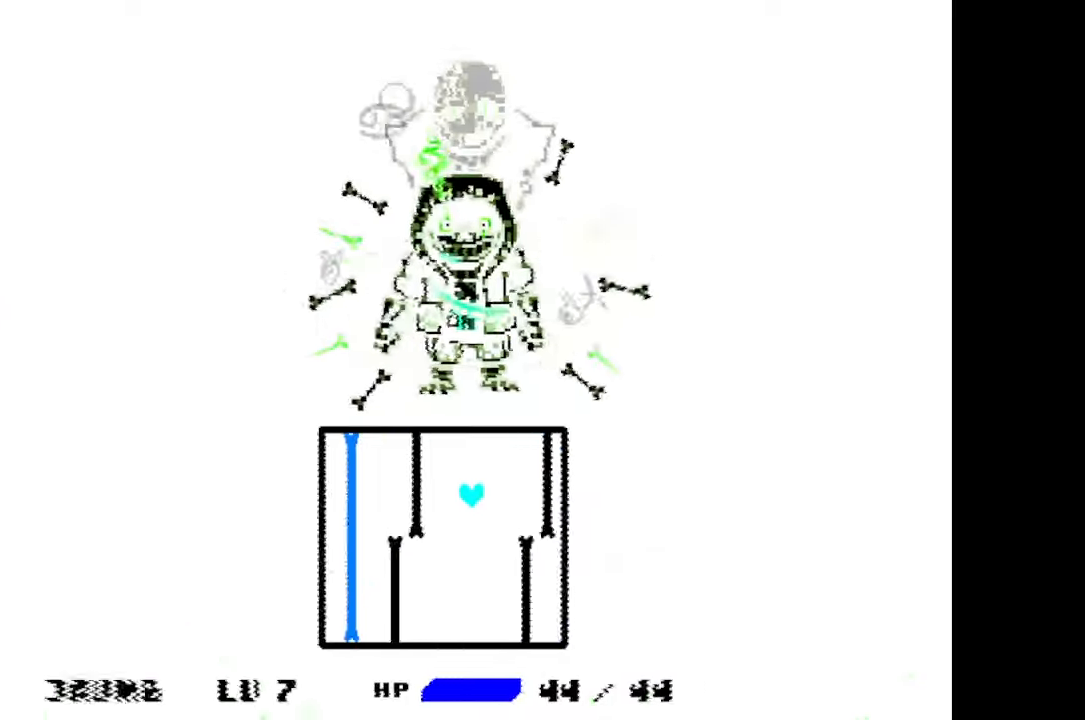
{"keys": ["down", "right"], "mouse": [], "events": [[167, "down", "down"], [367, "left", "up"], [400, "right", "down"]]}
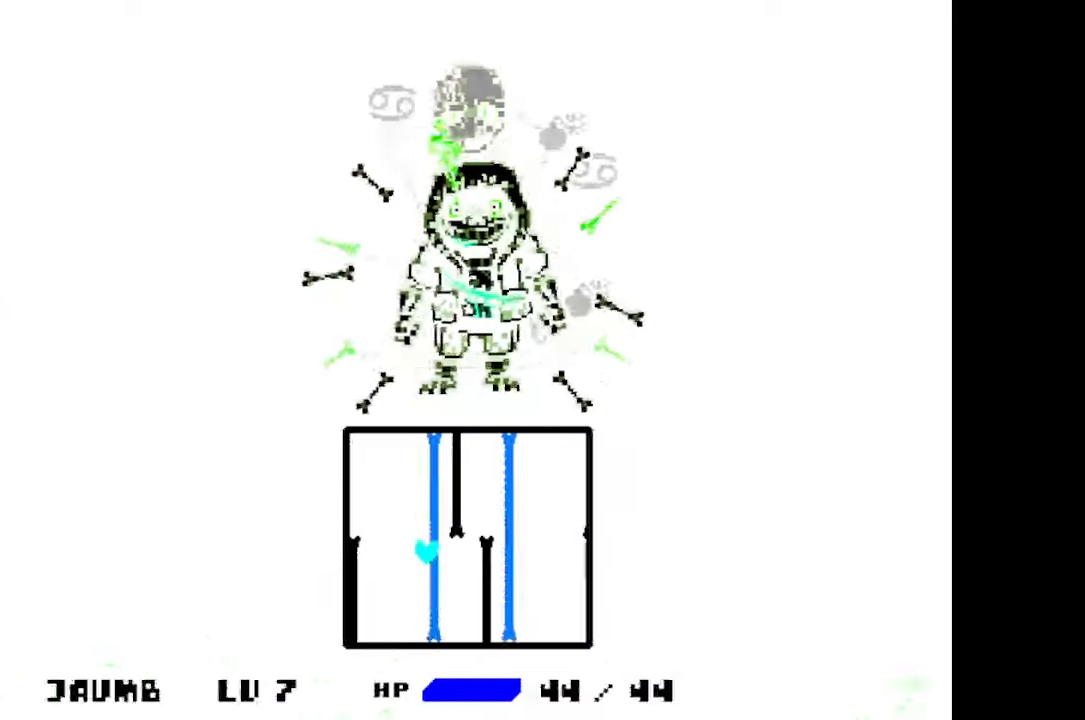
{"keys": ["right", "up"], "mouse": [], "events": [[200, "down", "up"], [400, "up", "down"]]}
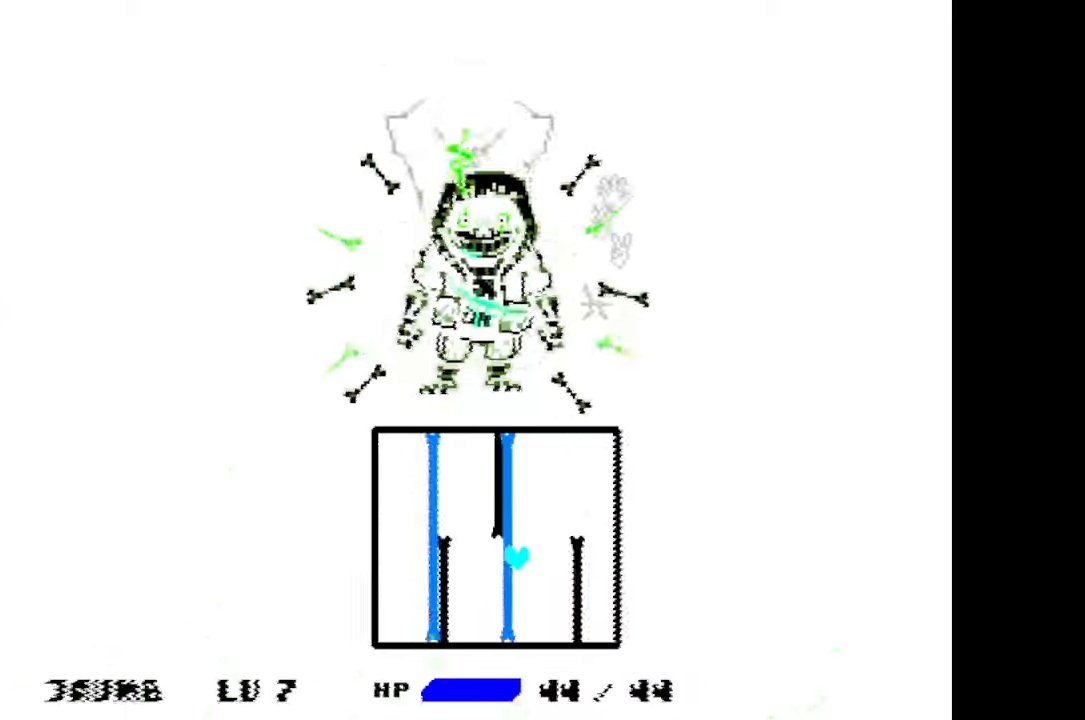
{"keys": ["left"], "mouse": [], "events": [[100, "right", "up"], [167, "left", "down"], [367, "up", "up"]]}
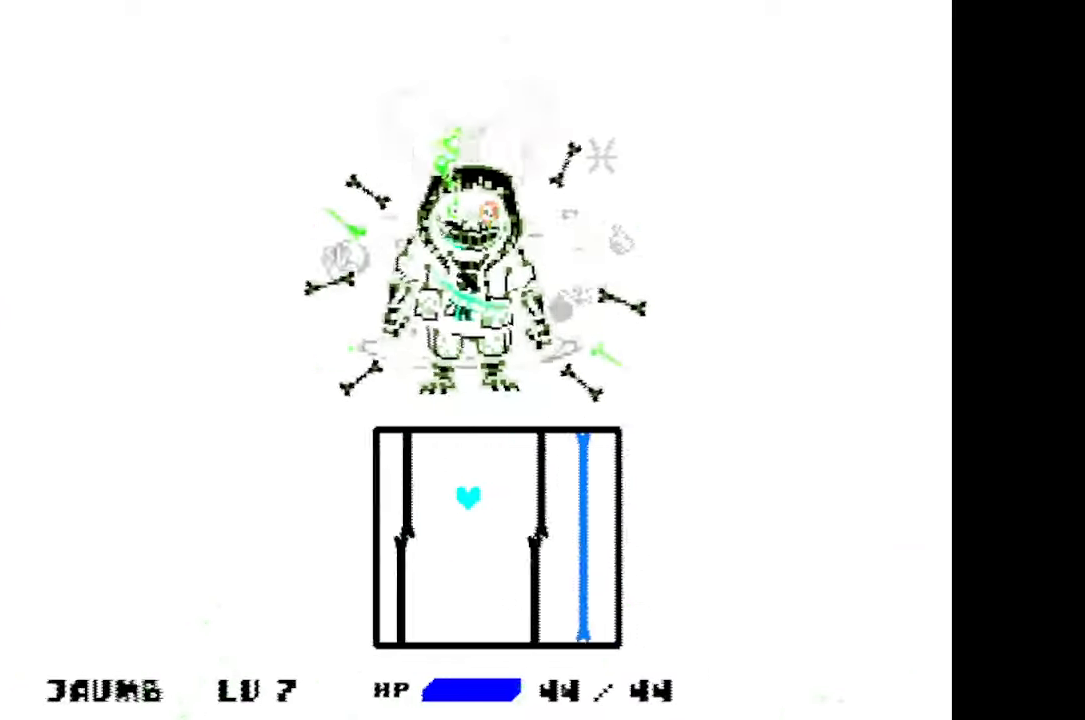
{"keys": ["down", "right"], "mouse": [], "events": [[167, "down", "down"], [367, "left", "up"], [467, "right", "down"]]}
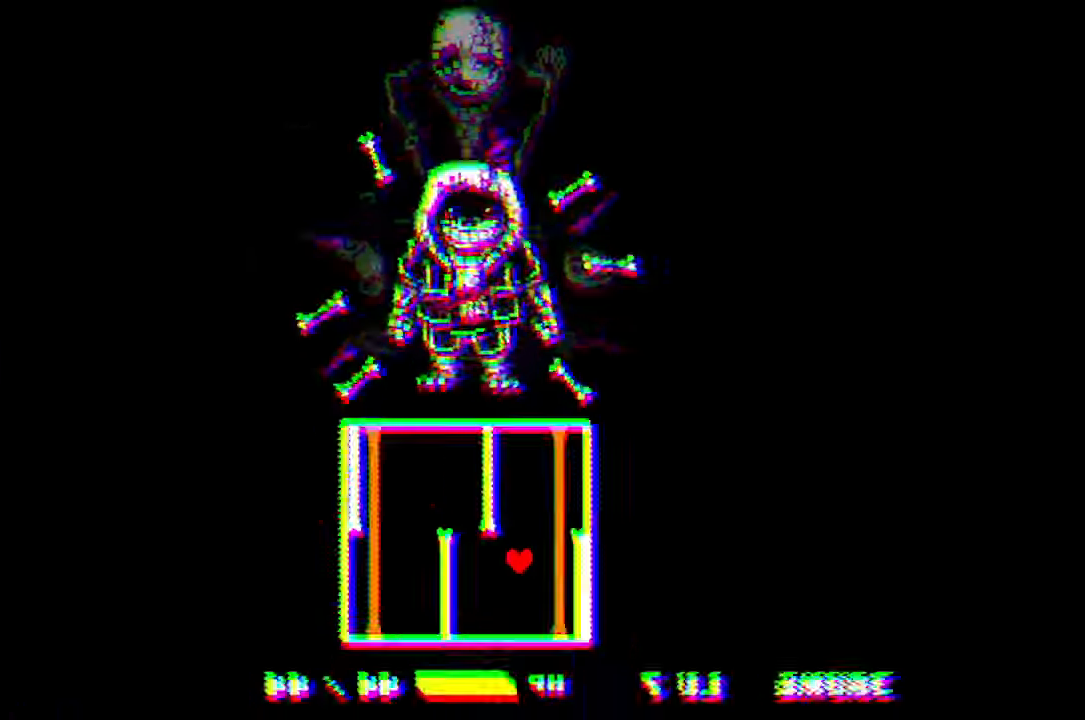
{"keys": ["right", "up"], "mouse": [], "events": [[200, "down", "up"], [434, "up", "down"]]}
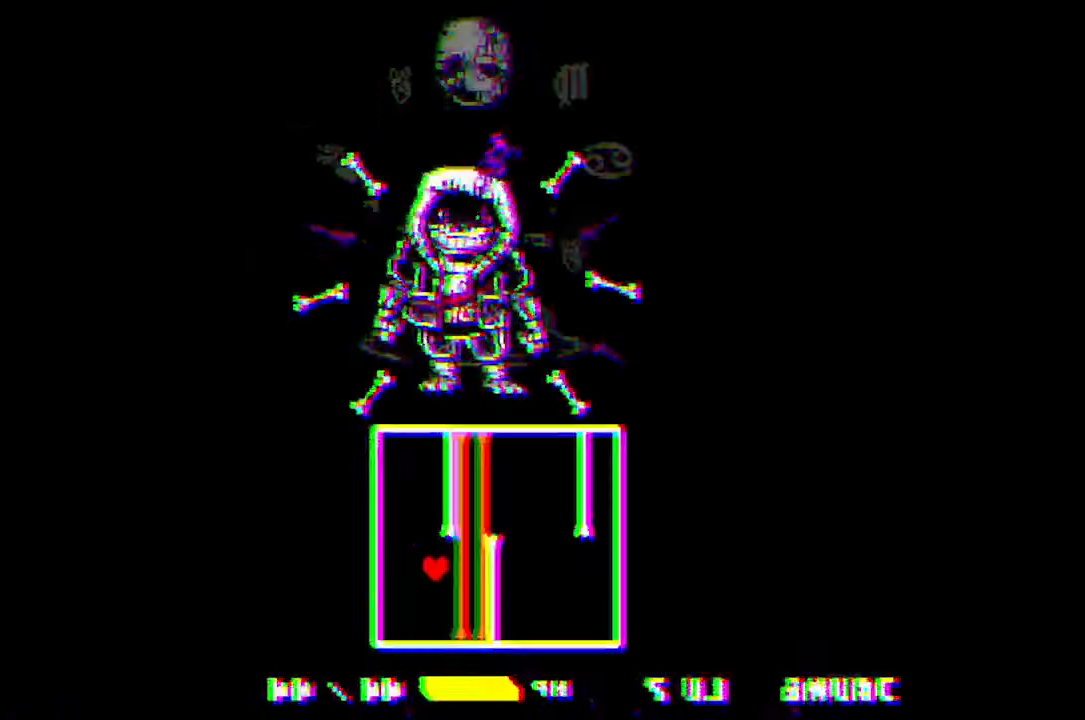
{"keys": ["left"], "mouse": [], "events": [[167, "right", "up"], [200, "left", "down"], [400, "up", "up"]]}
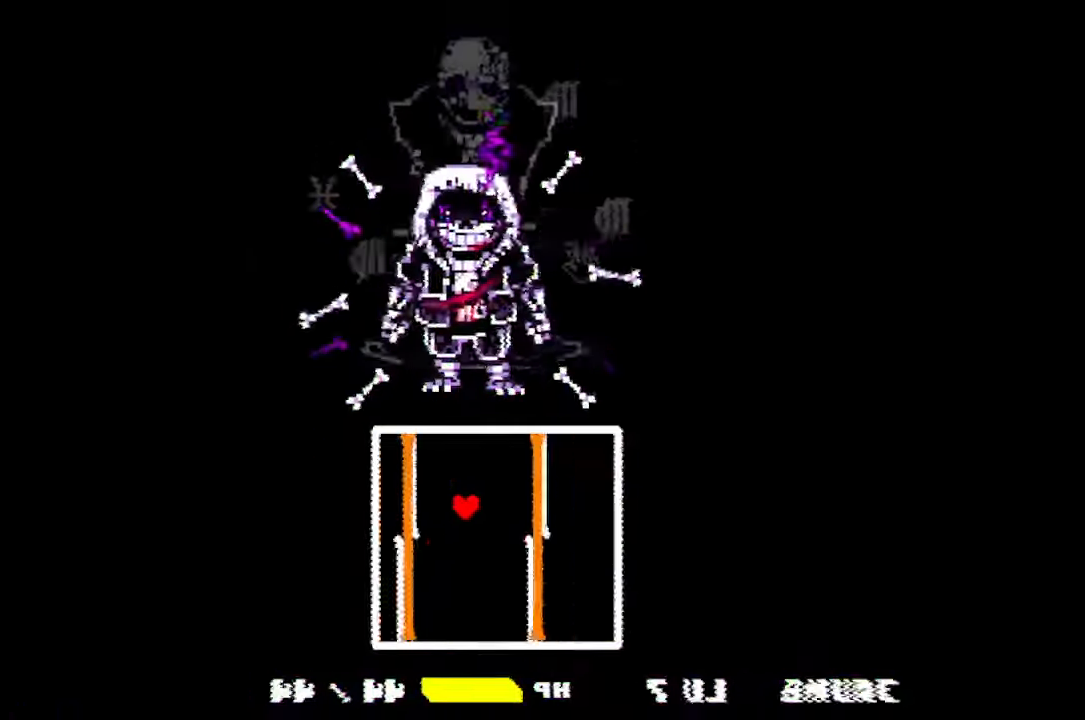
{"keys": ["down", "right"], "mouse": [], "events": [[167, "down", "down"], [367, "left", "up"], [400, "right", "down"]]}
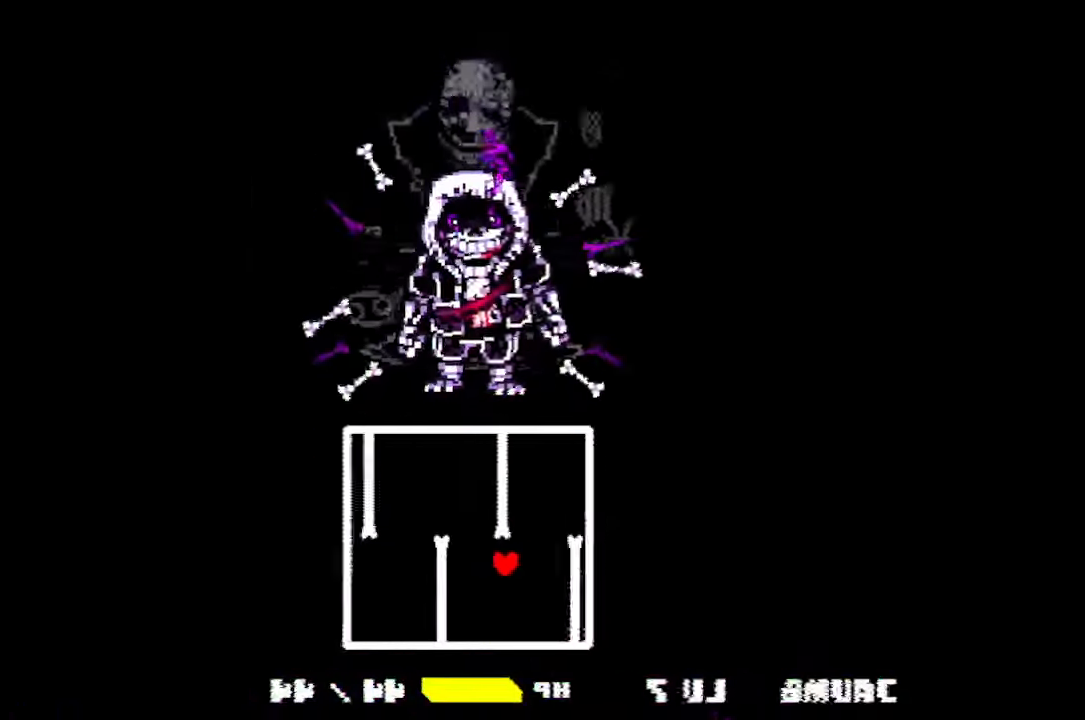
{"keys": ["right", "up"], "mouse": [], "events": [[100, "down", "up"], [433, "up", "down"]]}
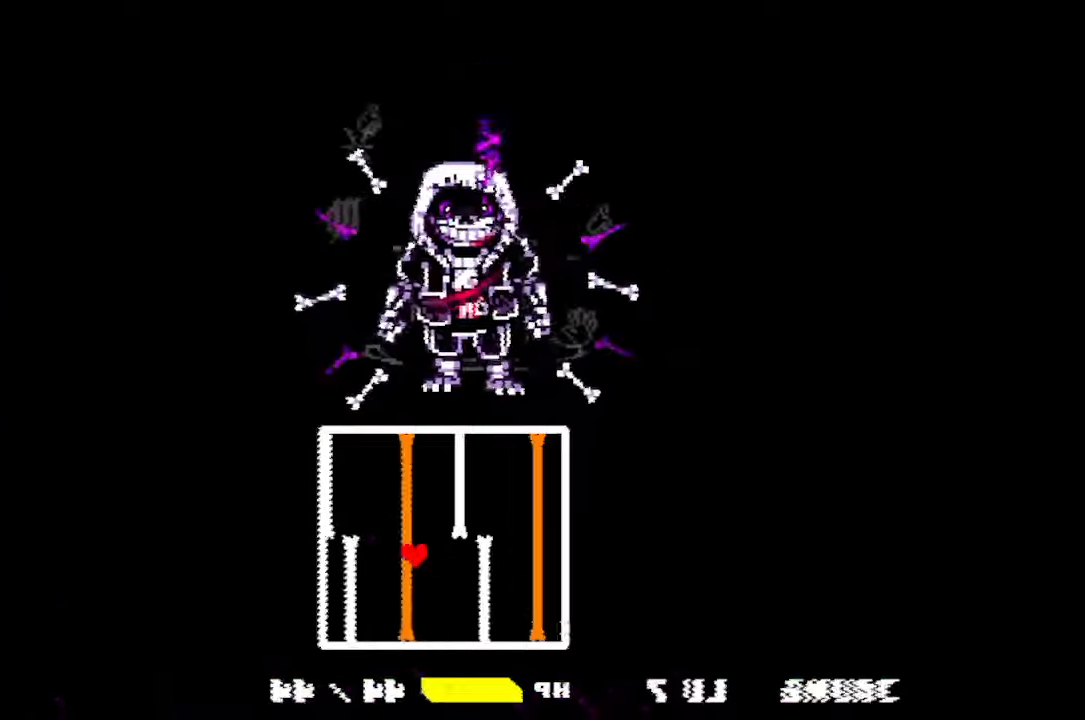
{"keys": ["left"], "mouse": [], "events": [[66, "right", "up"], [133, "left", "down"], [266, "up", "up"]]}
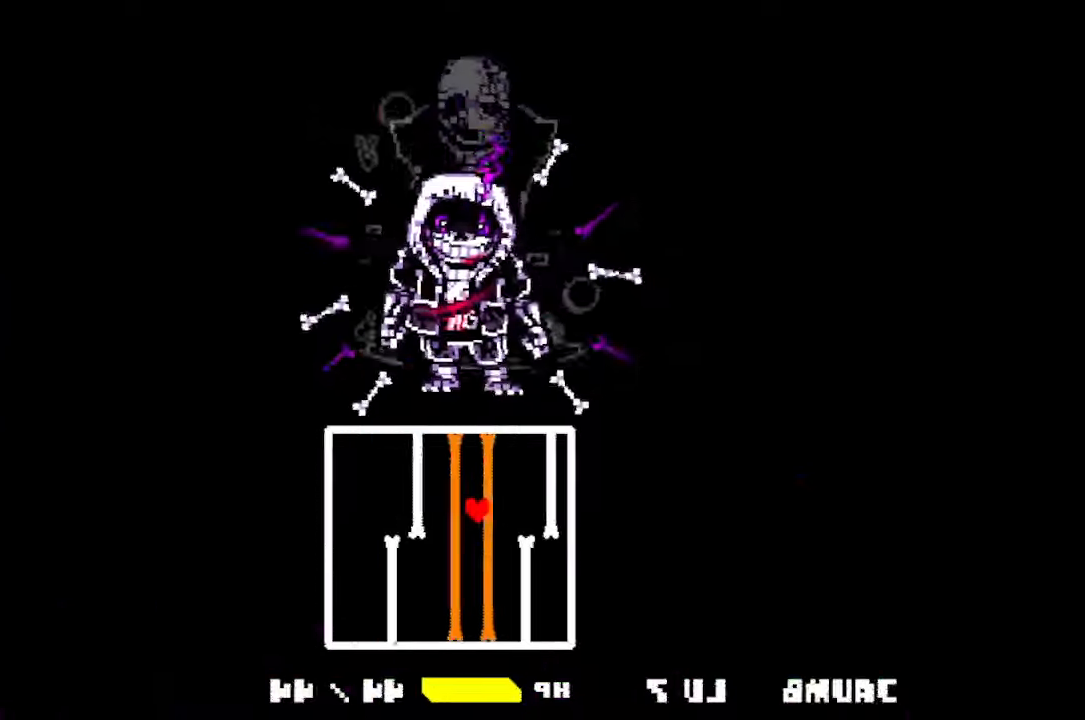
{"keys": ["down", "right"], "mouse": [], "events": [[233, "down", "down"], [366, "left", "up"], [400, "right", "down"]]}
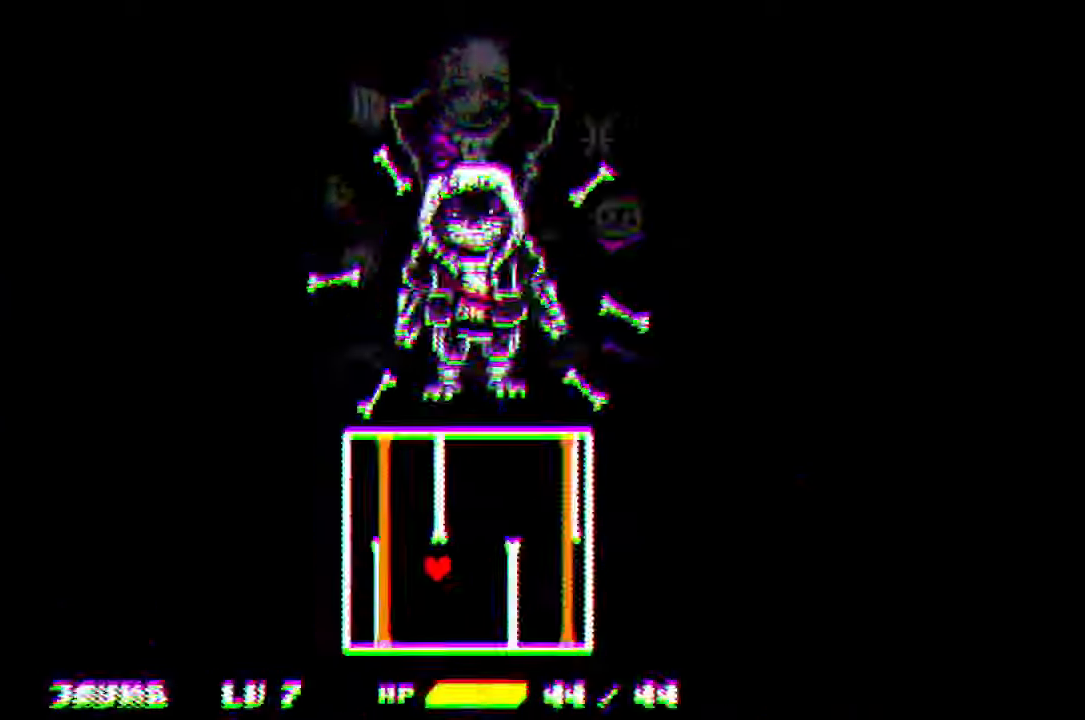
{"keys": ["right", "up"], "mouse": [], "events": [[200, "down", "up"], [333, "up", "down"]]}
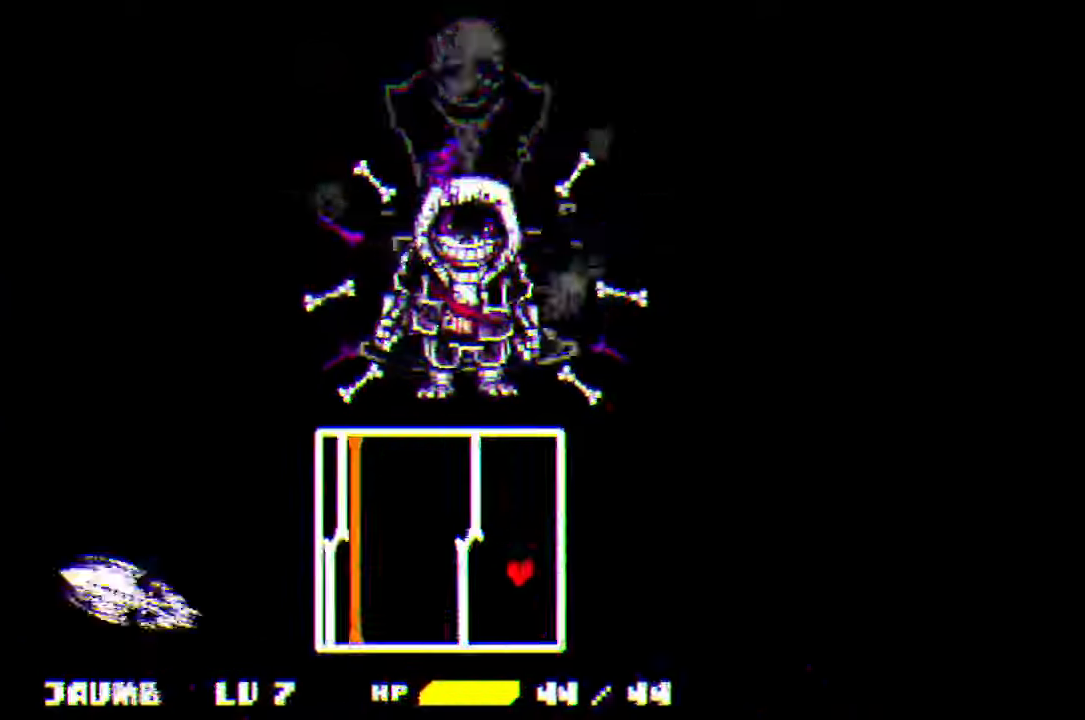
{"keys": ["left"], "mouse": [], "events": [[100, "right", "up"], [166, "left", "down"], [400, "up", "up"]]}
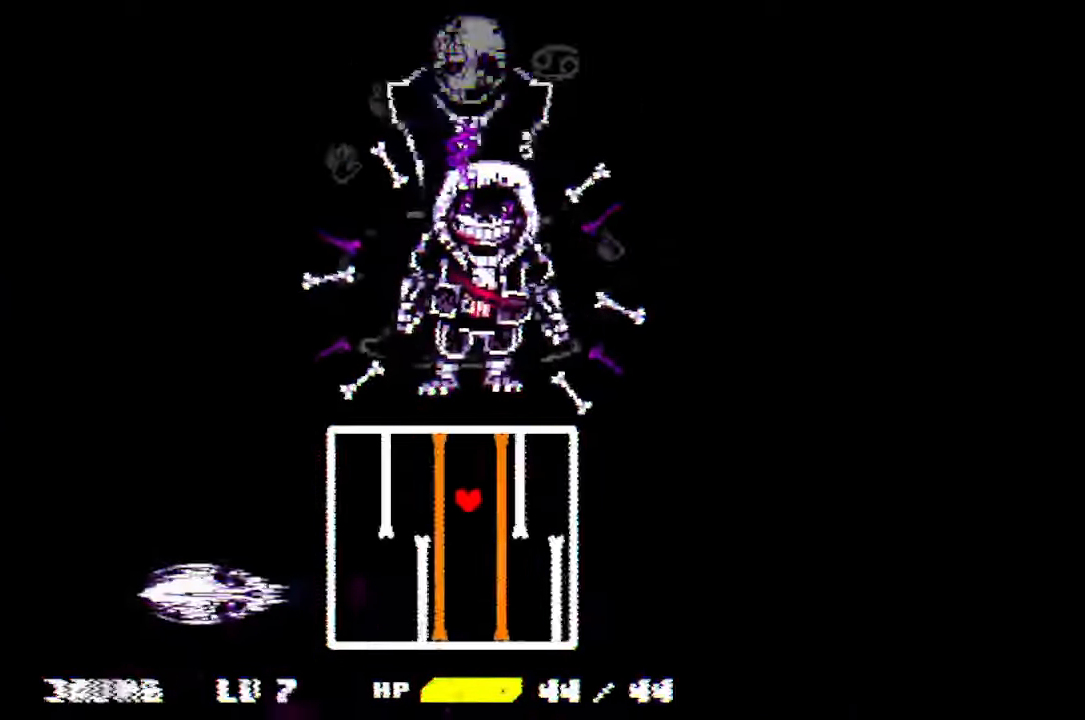
{"keys": ["down", "right"], "mouse": [], "events": [[166, "down", "down"], [300, "left", "up"], [400, "right", "down"]]}
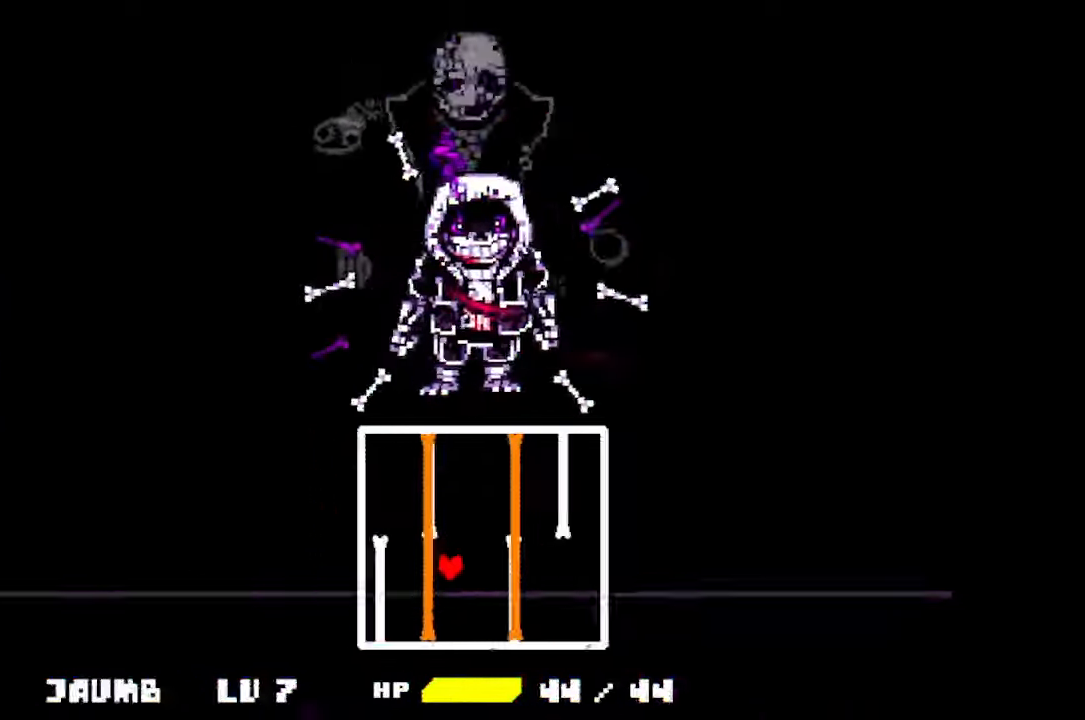
{"keys": ["left", "up"], "mouse": [], "events": [[133, "down", "up"], [266, "up", "down"], [500, "left", "down"], [500, "right", "up"]]}
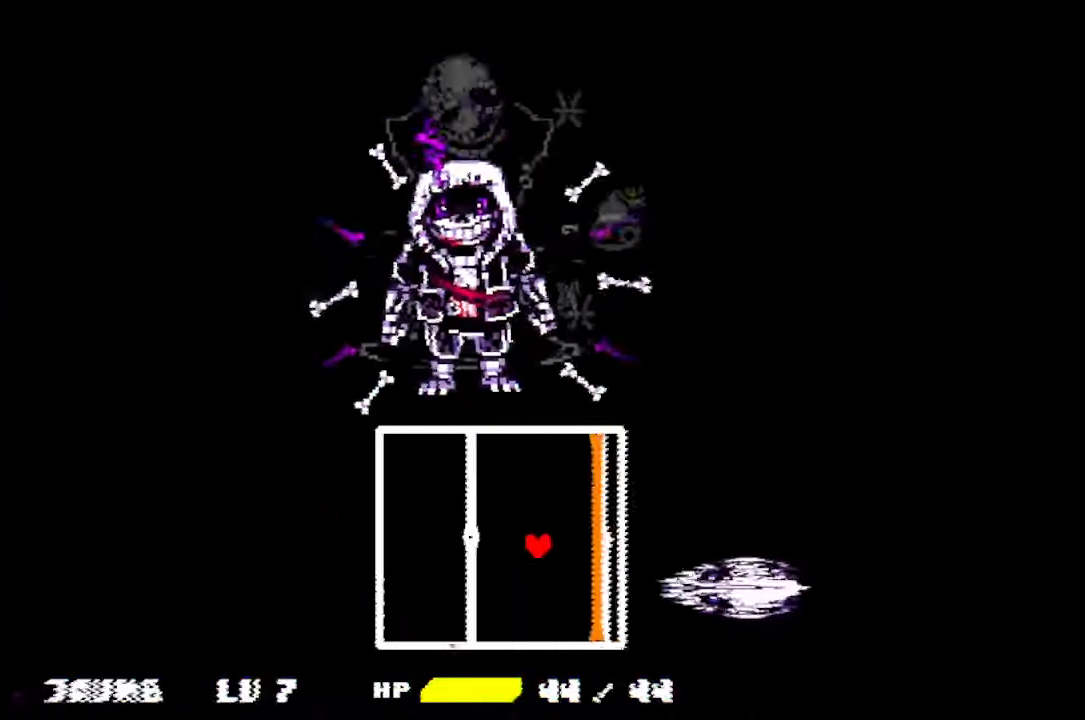
{"keys": ["down", "left"], "mouse": [], "events": [[333, "up", "up"], [500, "down", "down"]]}
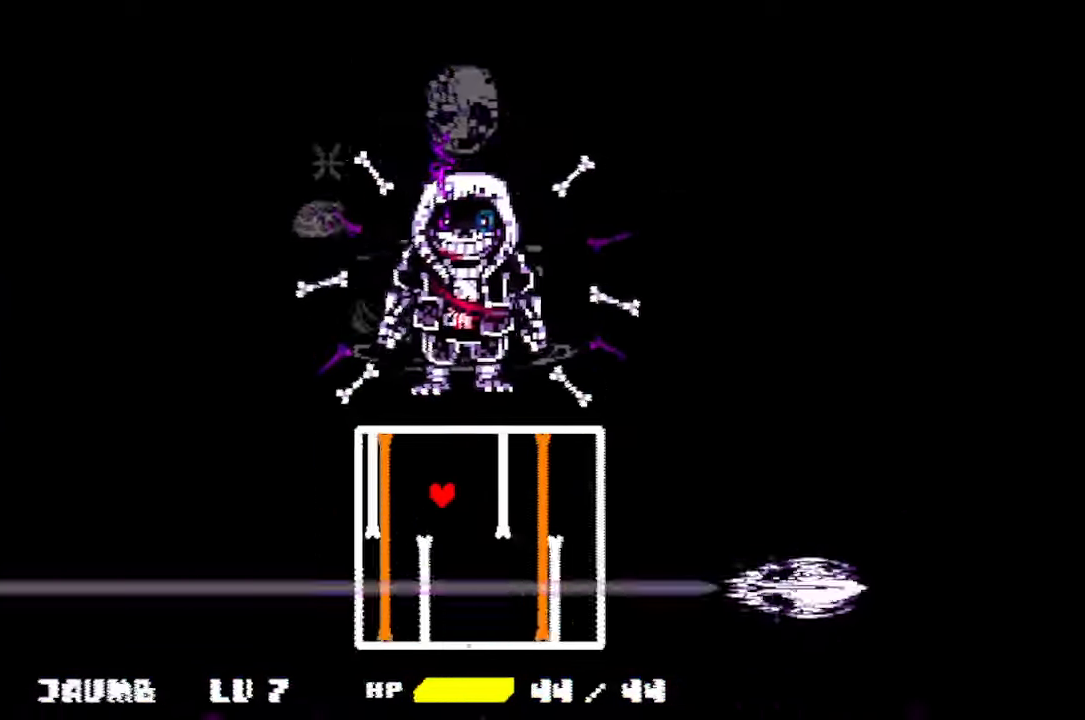
{"keys": ["down", "right"], "mouse": [], "events": [[233, "left", "up"], [266, "right", "down"]]}
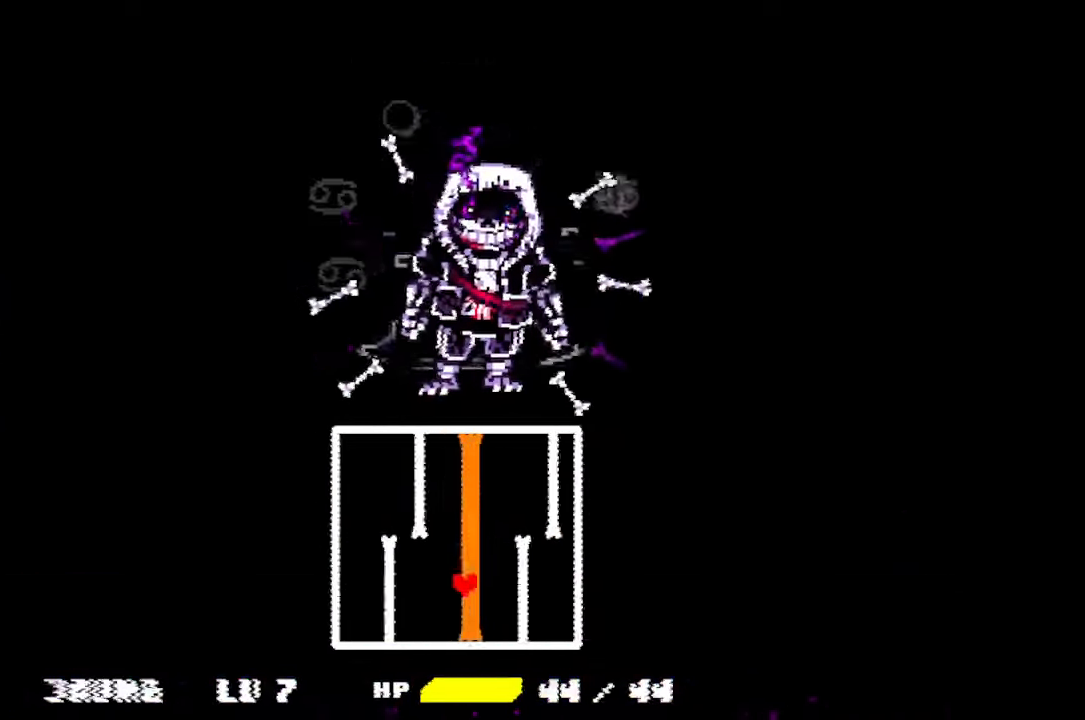
{"keys": ["left", "up"], "mouse": [], "events": [[33, "down", "up"], [200, "up", "down"], [366, "right", "up"], [433, "left", "down"]]}
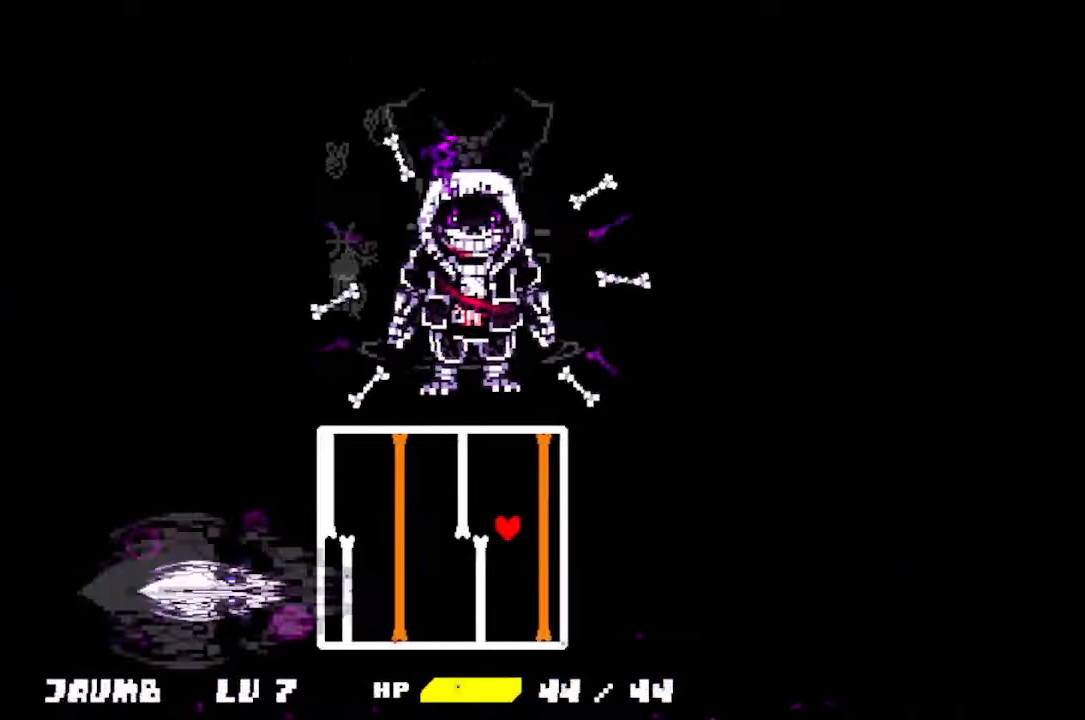
{"keys": ["down", "left"], "mouse": [], "events": [[266, "up", "up"], [400, "down", "down"]]}
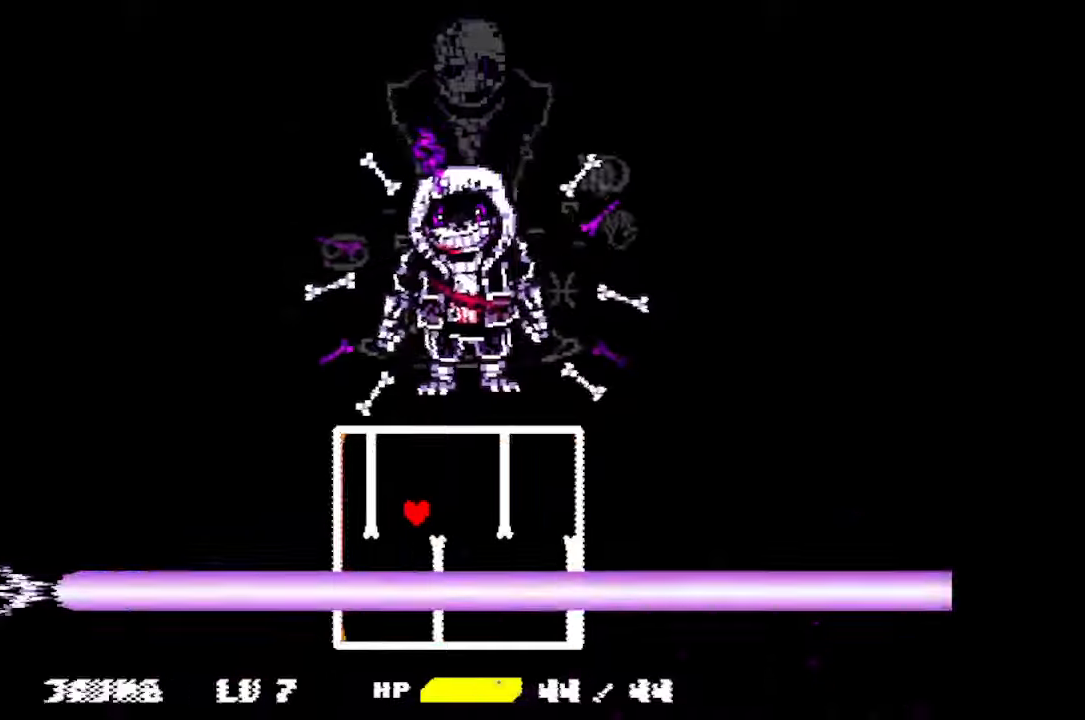
{"keys": ["right"], "mouse": [], "events": [[67, "left", "up"], [133, "right", "down"], [500, "down", "up"]]}
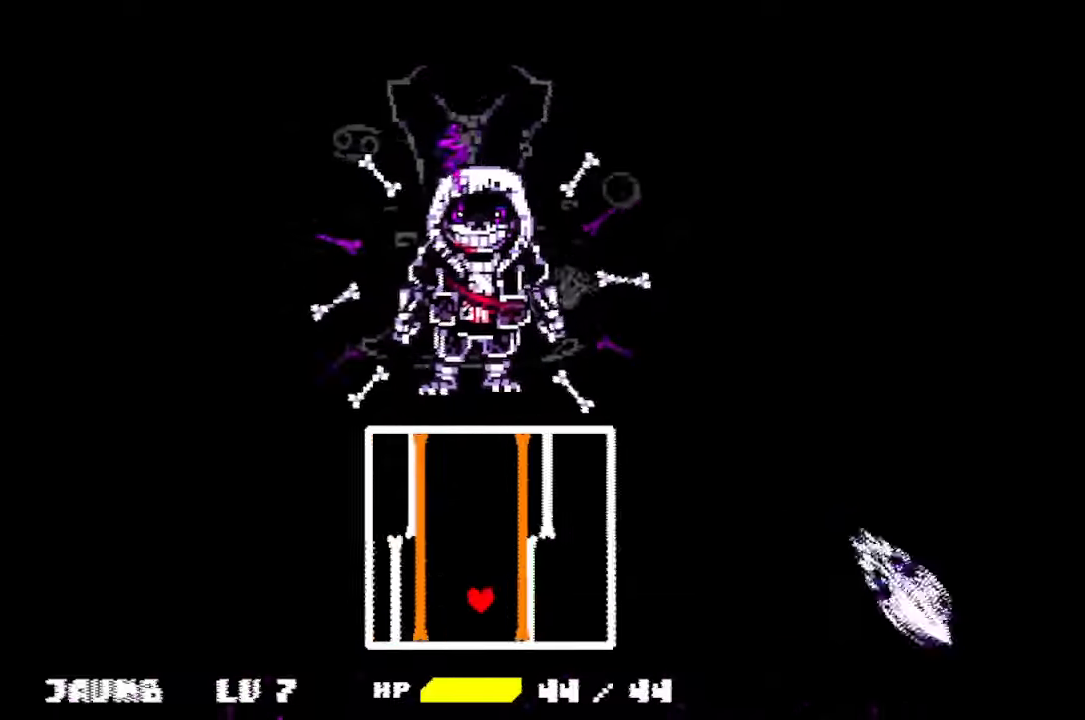
{"keys": ["left", "up"], "mouse": [], "events": [[133, "up", "down"], [333, "right", "up"], [433, "left", "down"]]}
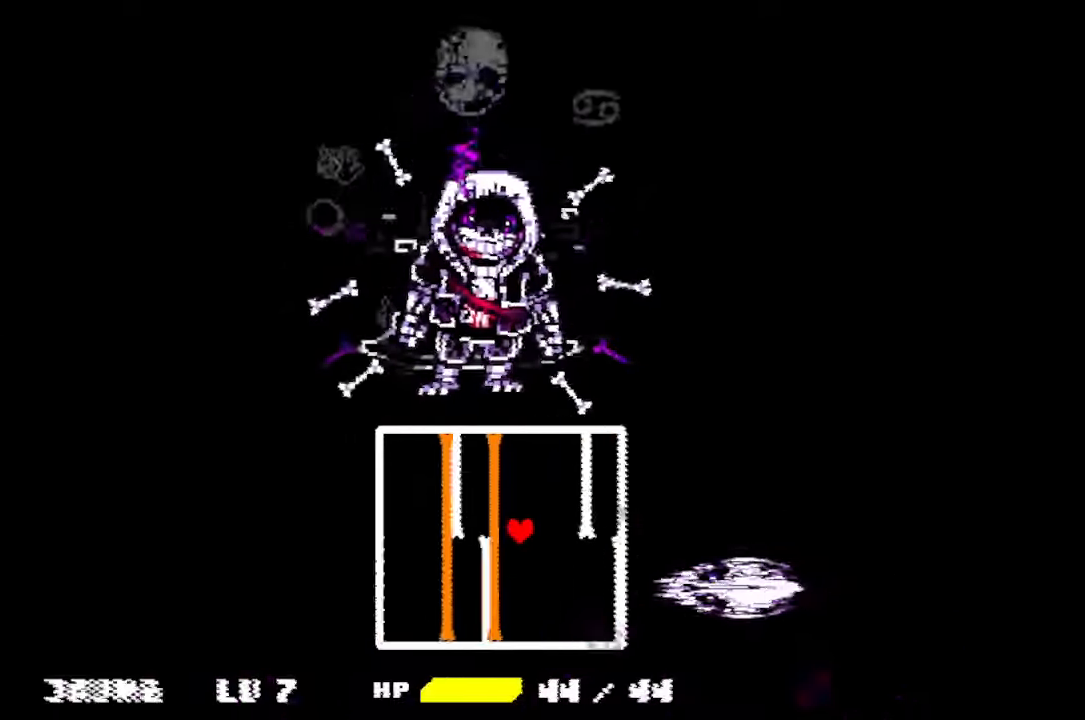
{"keys": ["down", "left"], "mouse": [], "events": [[200, "up", "up"], [400, "down", "down"]]}
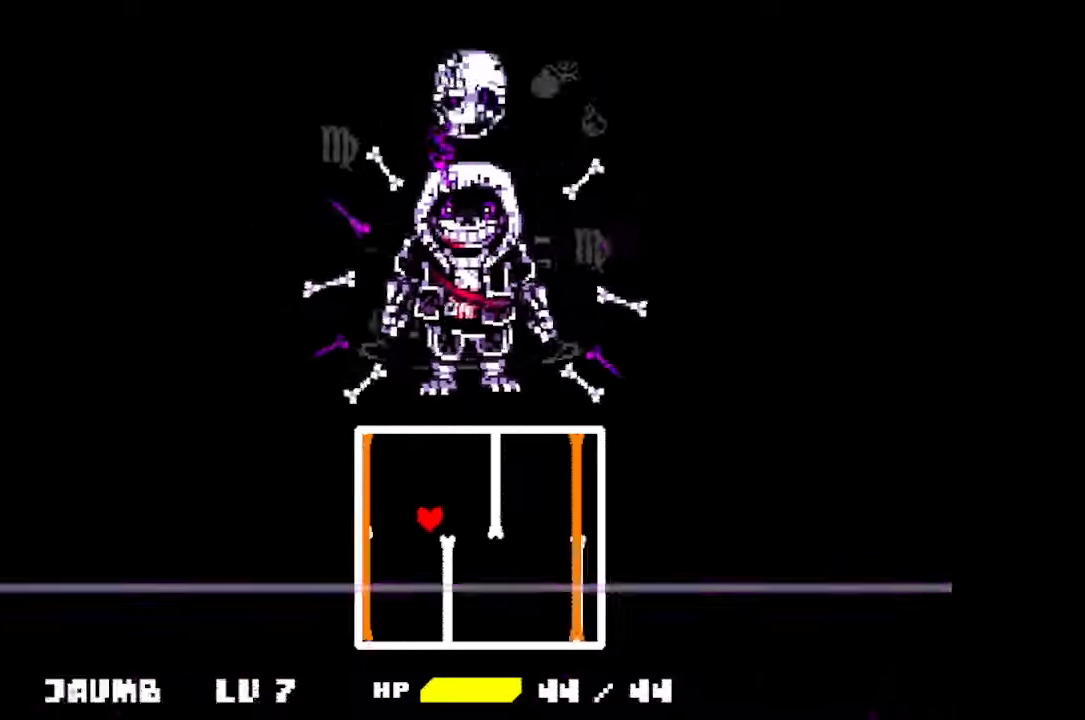
{"keys": ["right", "up"], "mouse": [], "events": [[67, "left", "up"], [133, "right", "down"], [367, "down", "up"], [433, "up", "down"]]}